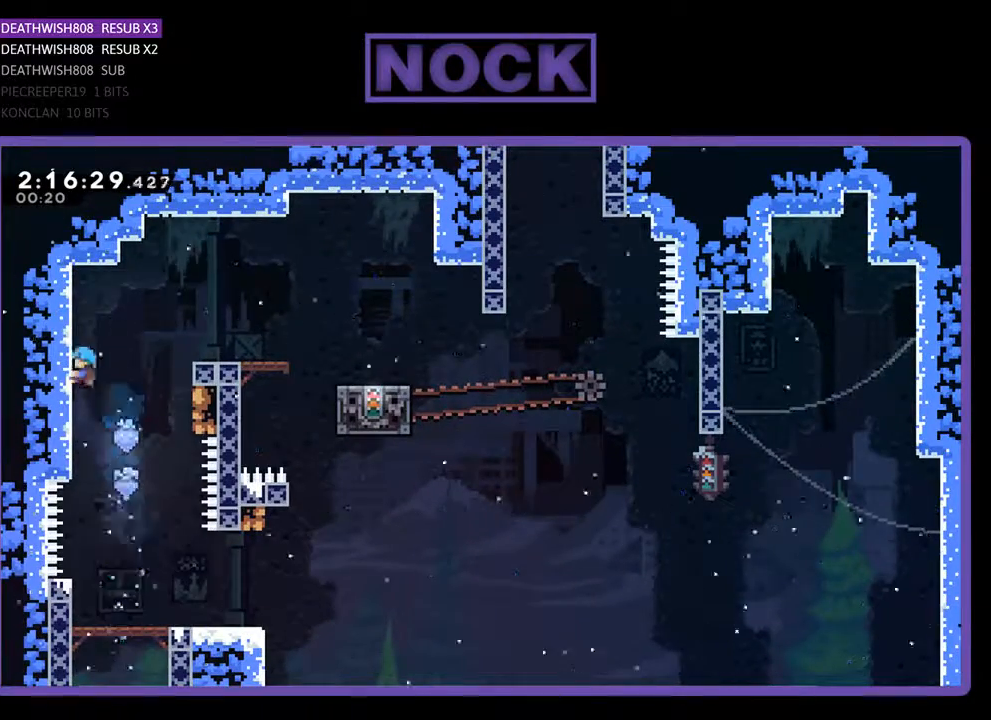
Gameplay with a controller (PlayStation layout); each line is a JSON object with the inputs held at the frame after it. "events" lists button and stick changes between this image and that frame as [ms after this image, input, new state], when the widget could be followed in between. Not read: left_stick right_stick.
{"buttons": ["R2", "DPAD_RIGHT"], "events": [[33, "DPAD_UP", "up"], [67, "CROSS", "down"], [367, "CROSS", "up"]]}
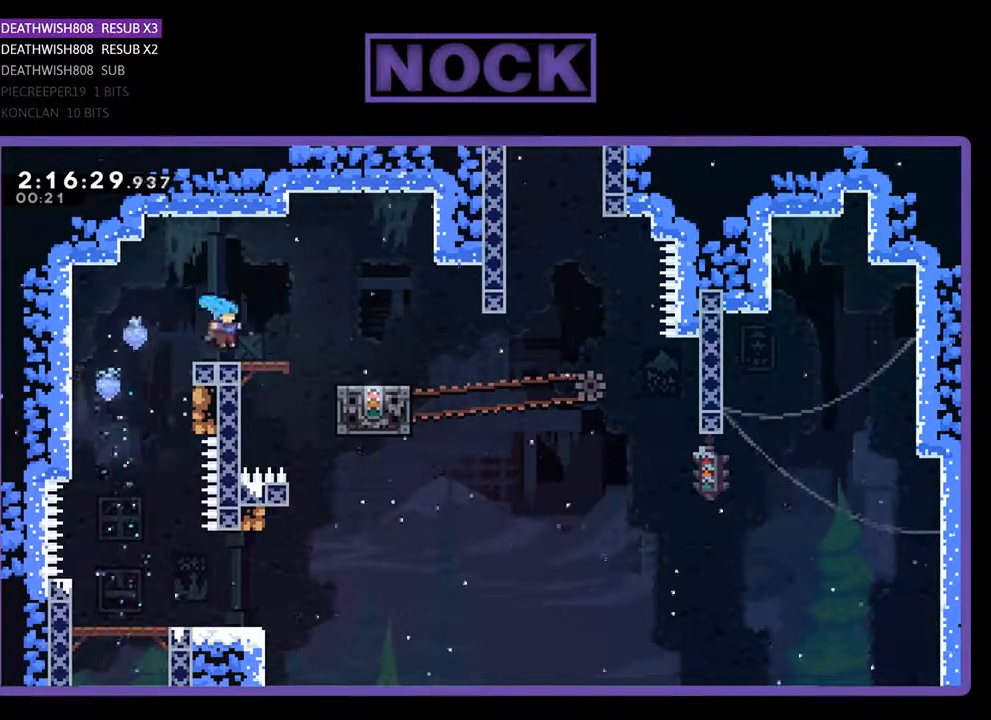
{"buttons": ["R2", "DPAD_RIGHT"], "events": [[167, "CROSS", "down"], [300, "CROSS", "up"]]}
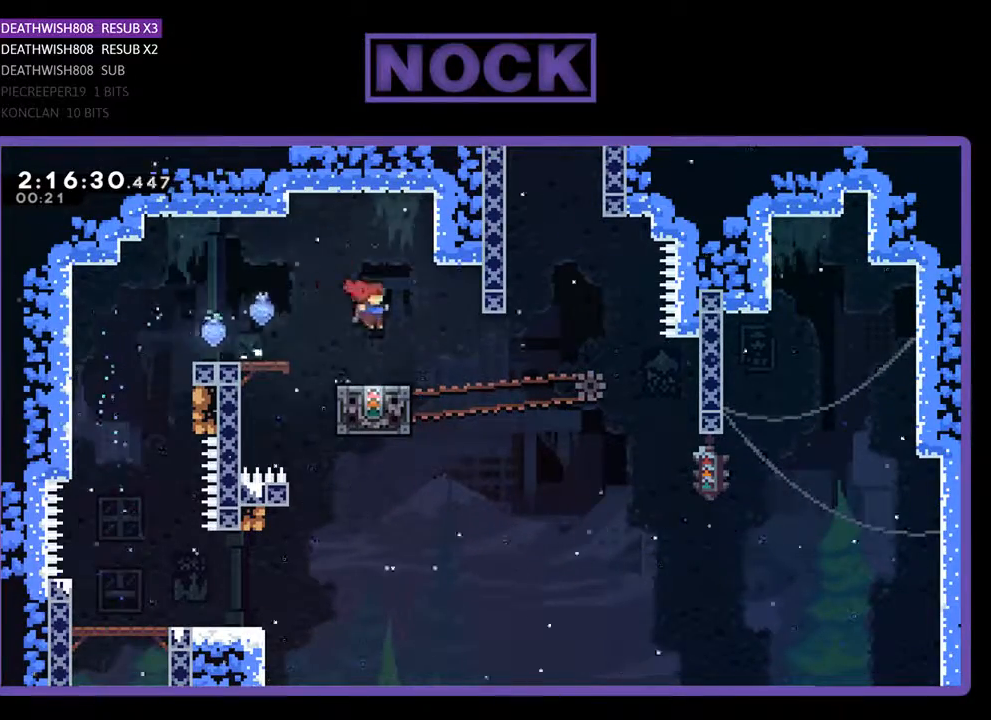
{"buttons": ["R2"], "events": [[67, "DPAD_RIGHT", "up"]]}
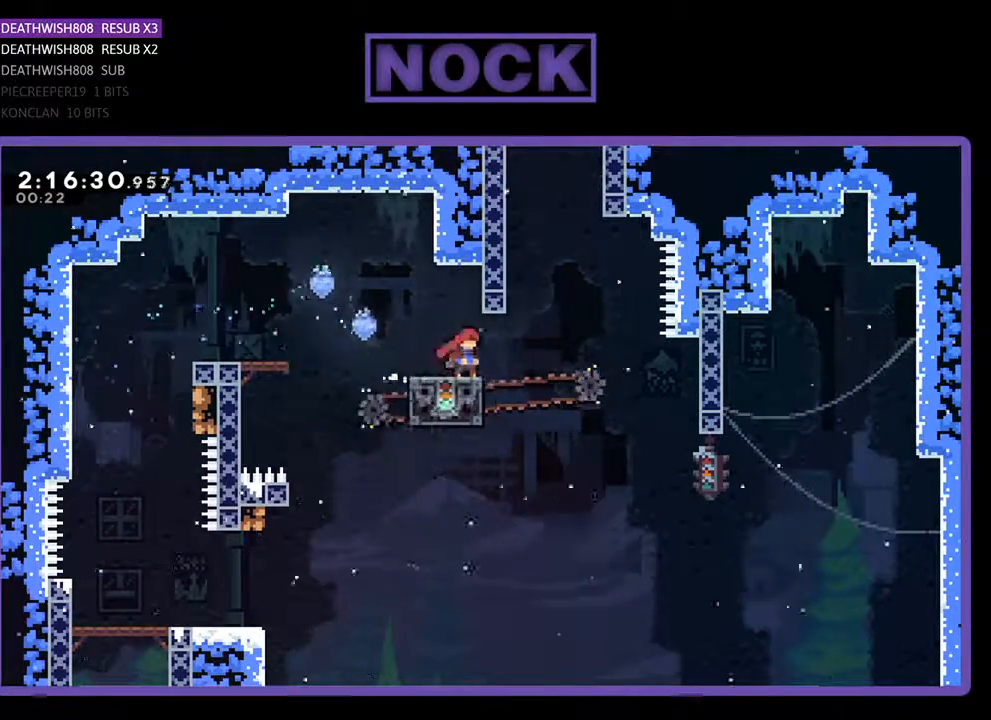
{"buttons": ["CROSS", "R2", "DPAD_UP", "DPAD_LEFT"], "events": [[167, "DPAD_LEFT", "down"], [200, "DPAD_UP", "down"], [500, "CROSS", "down"]]}
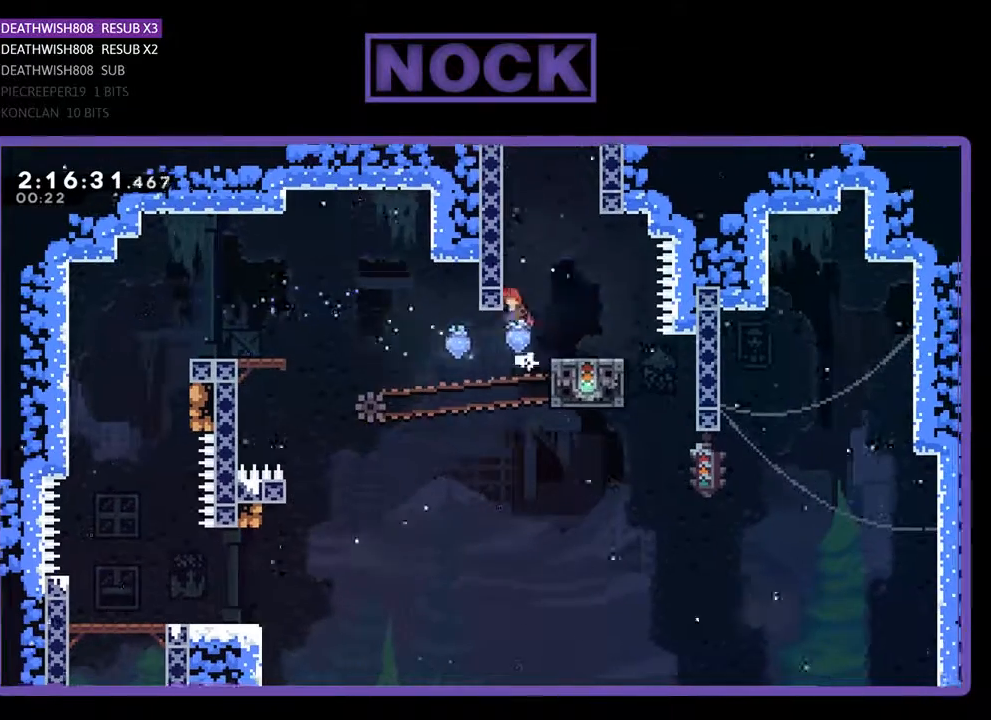
{"buttons": ["CROSS", "R2", "DPAD_UP", "DPAD_RIGHT"], "events": [[167, "DPAD_LEFT", "up"], [433, "DPAD_RIGHT", "down"]]}
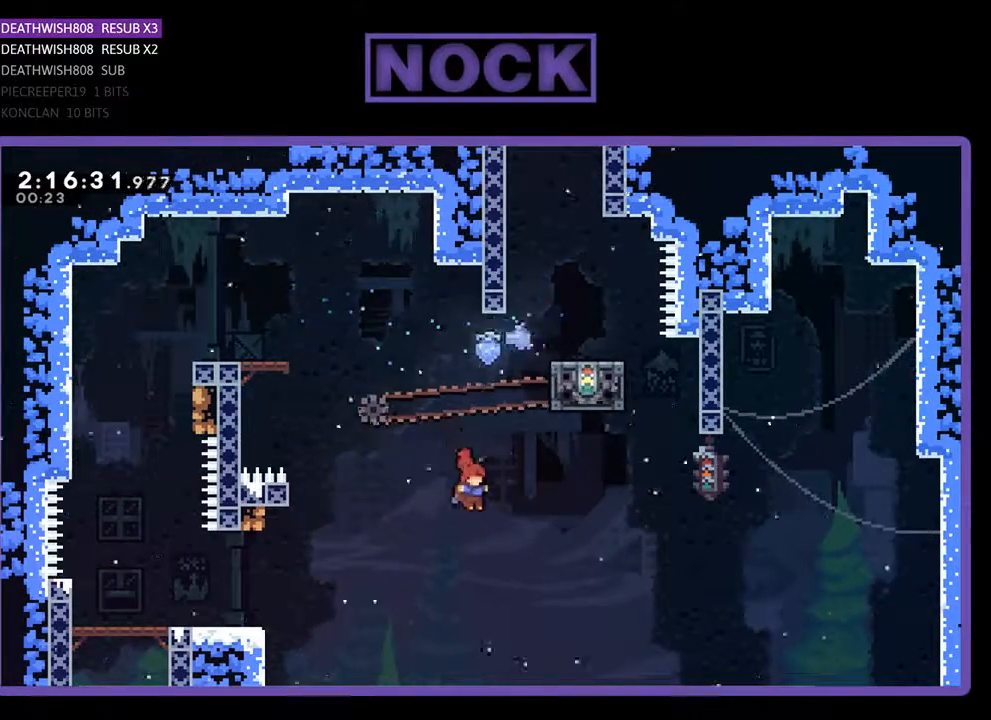
{"buttons": ["CIRCLE", "R2", "DPAD_UP", "DPAD_LEFT"], "events": [[67, "DPAD_RIGHT", "up"], [100, "DPAD_LEFT", "down"], [133, "CIRCLE", "down"], [133, "CROSS", "up"]]}
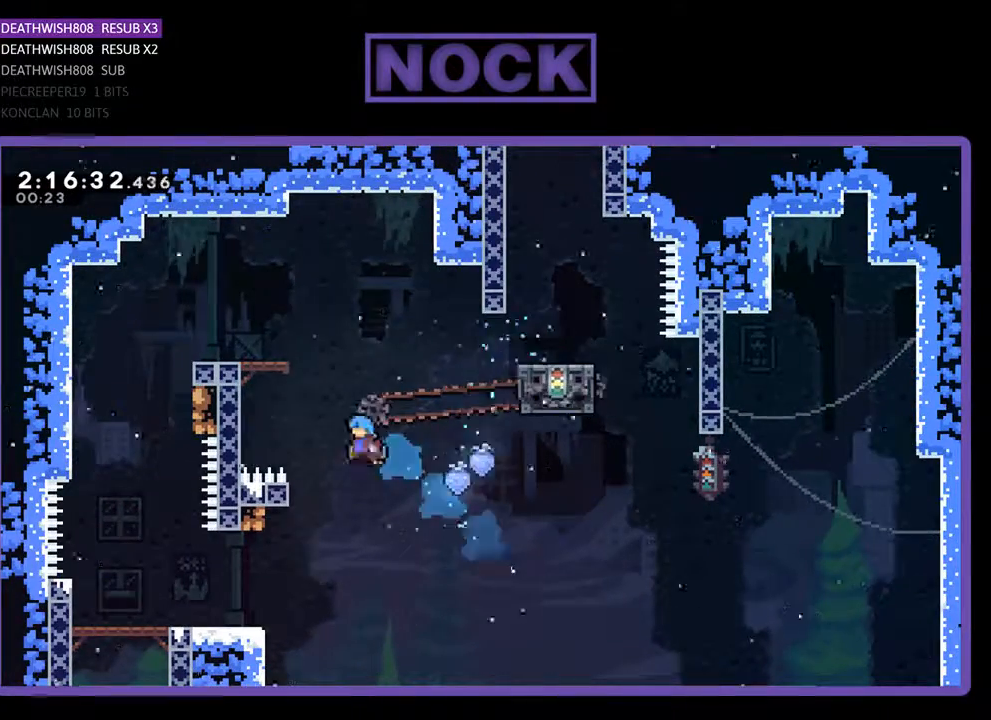
{"buttons": ["R2", "DPAD_UP", "DPAD_LEFT"], "events": [[300, "CIRCLE", "up"]]}
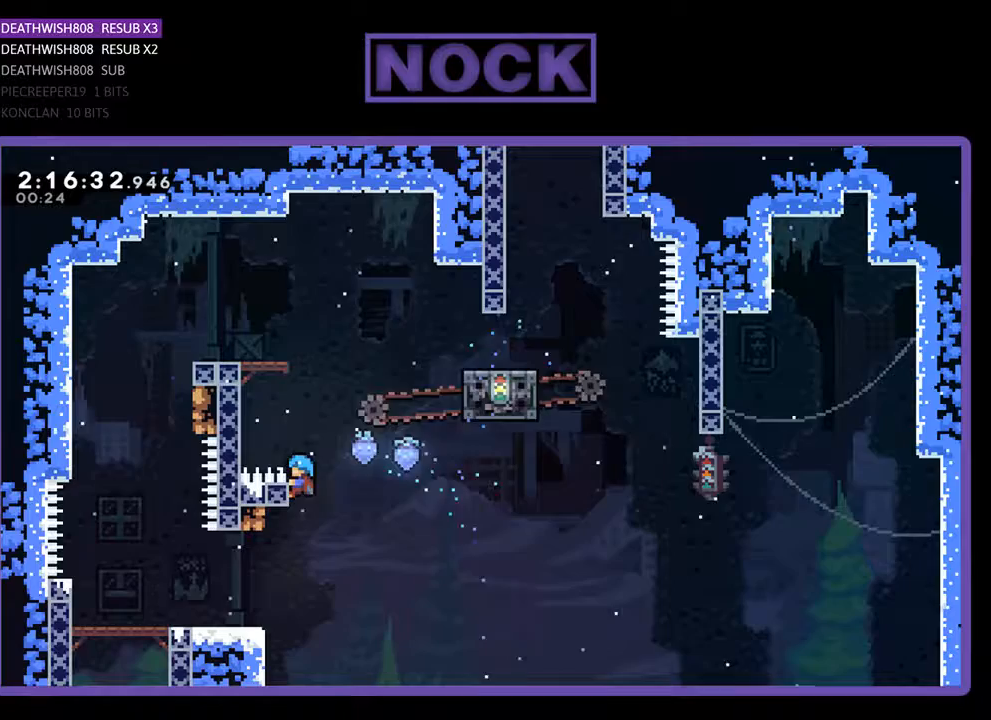
{"buttons": ["R2"], "events": [[100, "DPAD_LEFT", "up"], [133, "DPAD_UP", "up"]]}
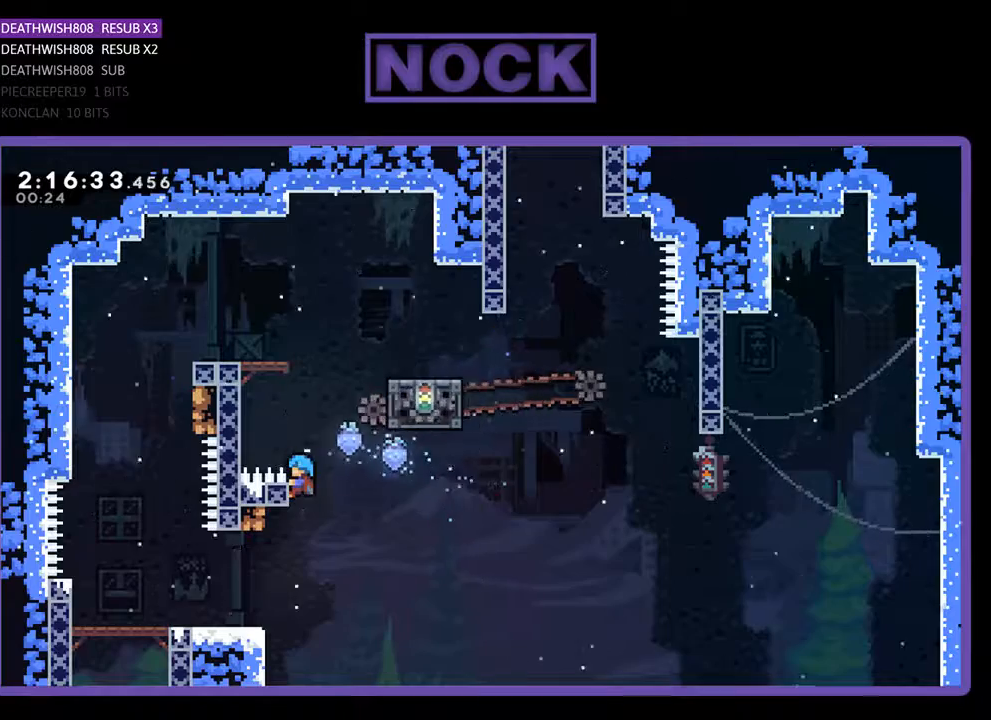
{"buttons": ["R2"], "events": []}
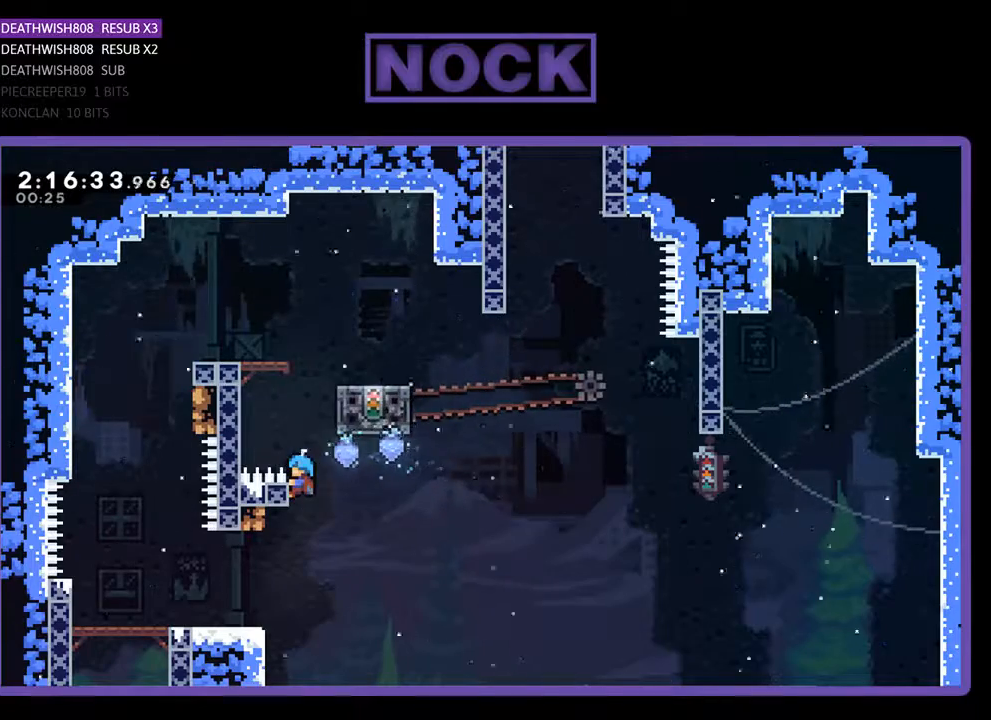
{"buttons": ["CROSS", "R2", "DPAD_RIGHT"], "events": [[167, "CROSS", "down"], [167, "DPAD_UP", "down"], [233, "DPAD_RIGHT", "down"], [500, "DPAD_UP", "up"]]}
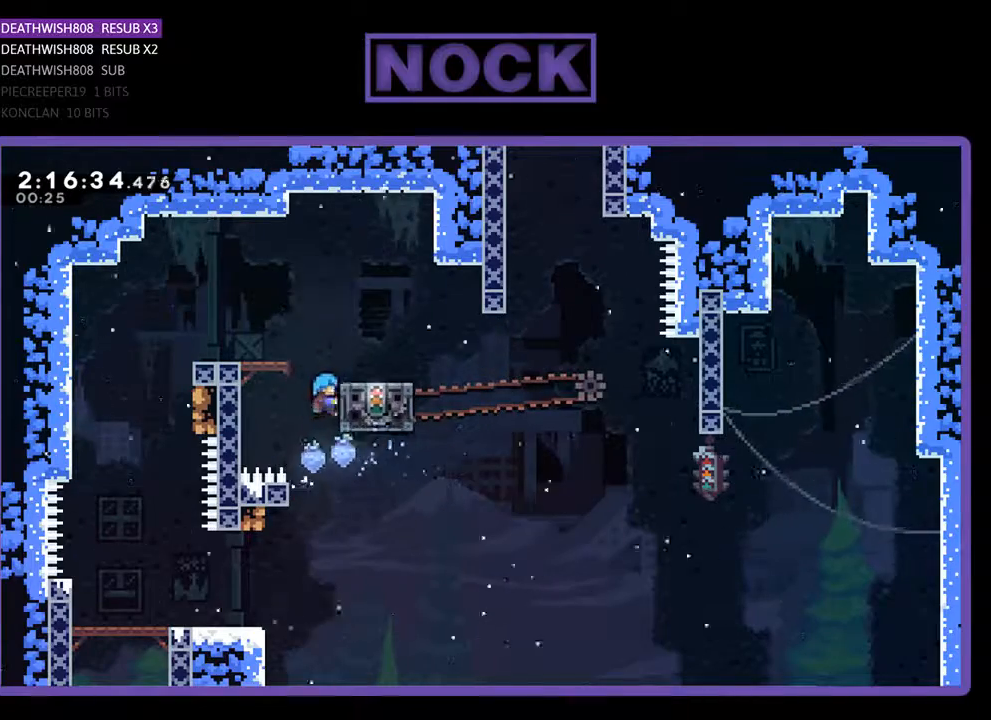
{"buttons": ["R2", "DPAD_RIGHT"], "events": [[33, "CROSS", "up"], [100, "CROSS", "down"], [267, "CROSS", "up"]]}
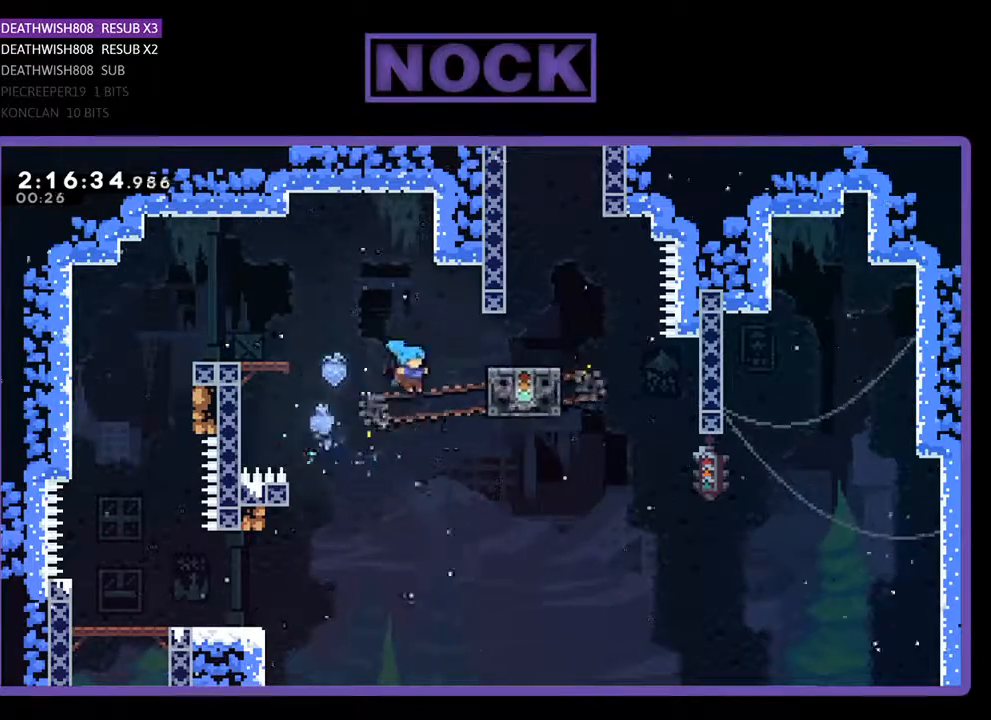
{"buttons": ["CIRCLE", "R2", "DPAD_UP"], "events": [[167, "DPAD_UP", "down"], [200, "CROSS", "down"], [200, "DPAD_RIGHT", "up"], [267, "CIRCLE", "down"], [267, "CROSS", "up"]]}
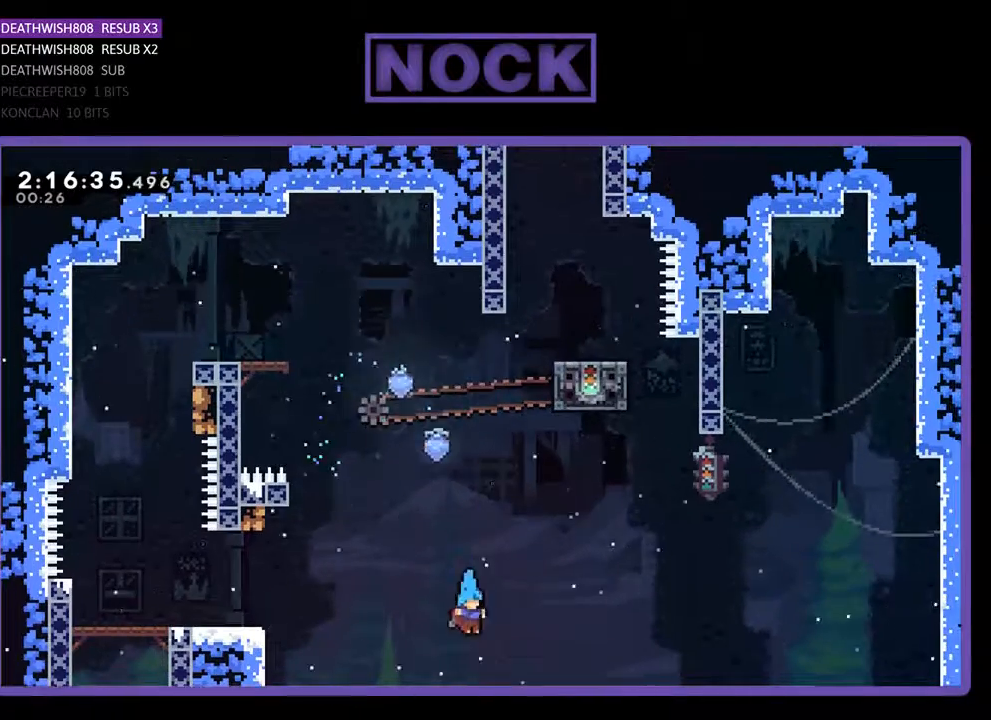
{"buttons": [], "events": [[67, "DPAD_LEFT", "down"], [233, "CROSS", "down"], [400, "R2", "up"], [433, "CIRCLE", "up"], [433, "CROSS", "up"], [433, "DPAD_LEFT", "up"], [433, "DPAD_UP", "up"]]}
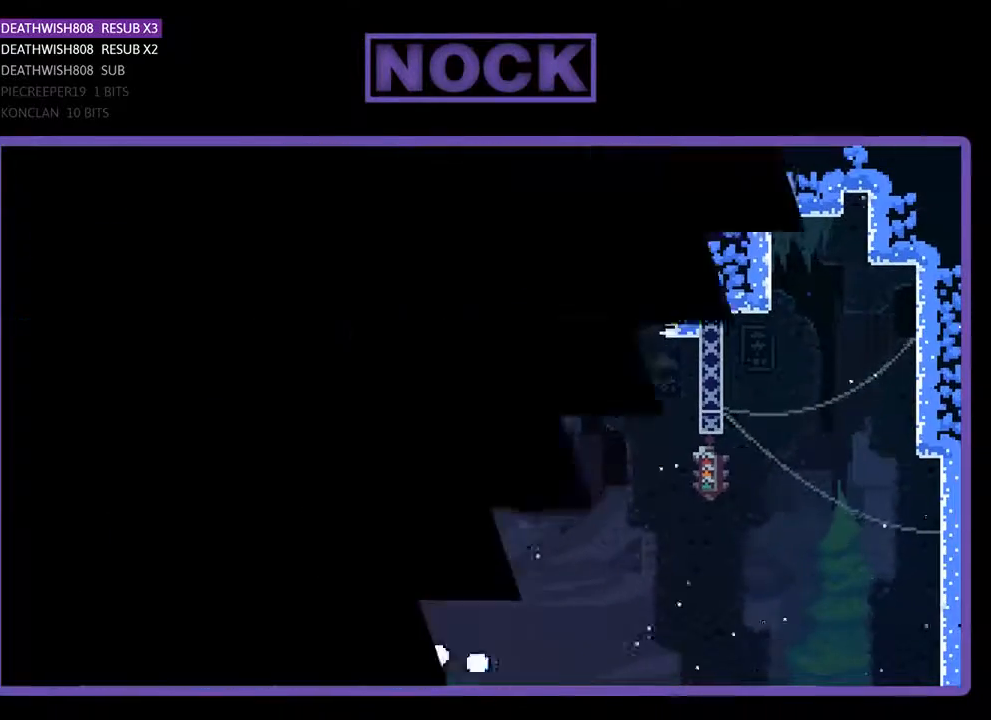
{"buttons": [], "events": []}
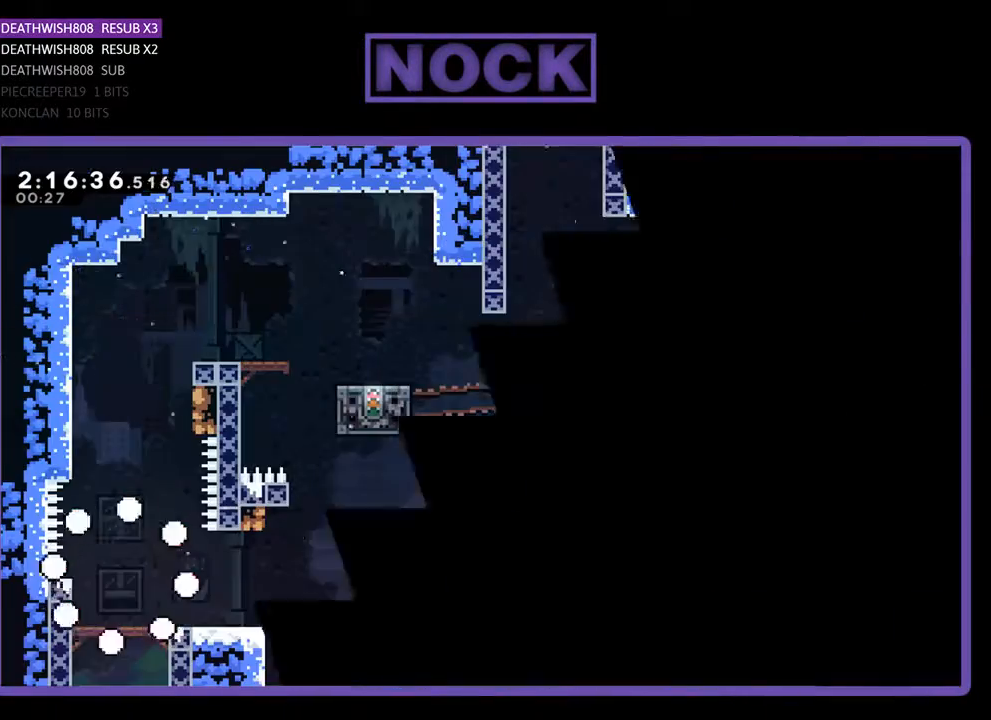
{"buttons": [], "events": [[200, "START", "down"], [367, "START", "up"]]}
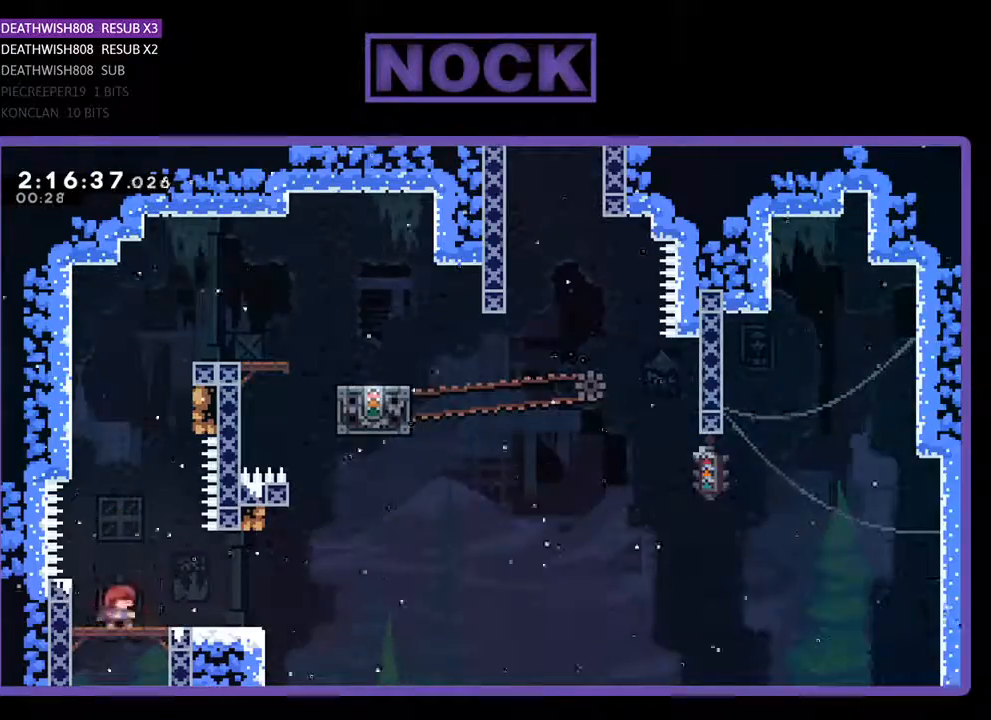
{"buttons": ["DPAD_DOWN"], "events": [[67, "START", "down"], [233, "START", "up"], [300, "DPAD_DOWN", "down"], [433, "DPAD_DOWN", "up"], [500, "DPAD_DOWN", "down"]]}
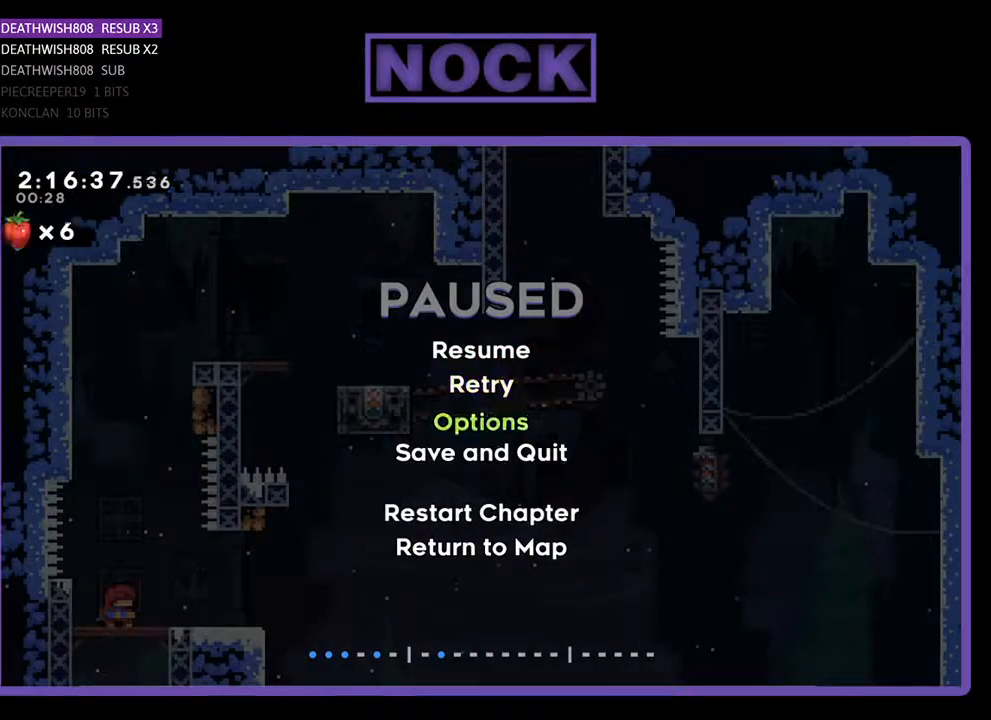
{"buttons": [], "events": [[100, "DPAD_DOWN", "up"], [200, "DPAD_DOWN", "down"], [267, "DPAD_DOWN", "up"]]}
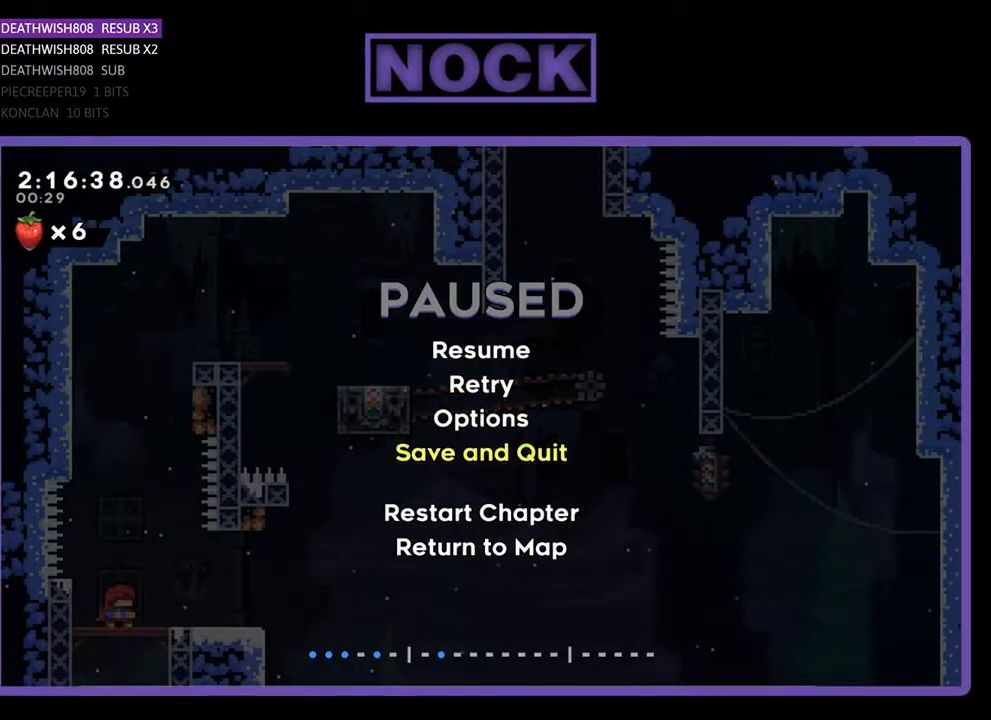
{"buttons": [], "events": [[100, "DPAD_DOWN", "down"], [167, "DPAD_DOWN", "up"], [233, "CROSS", "down"], [367, "CROSS", "up"]]}
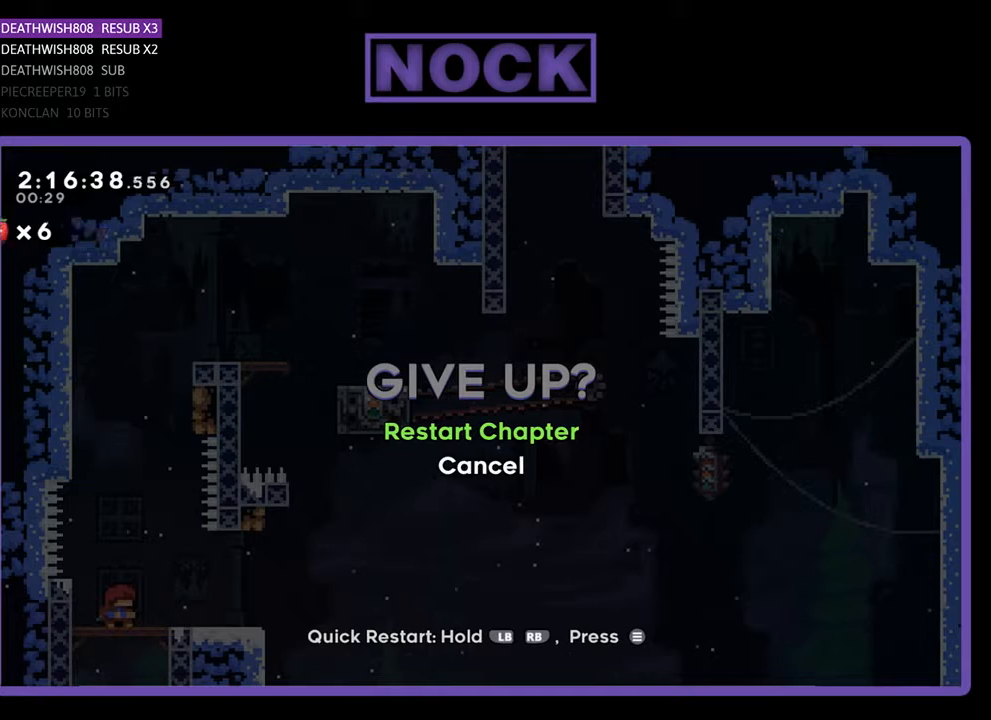
{"buttons": ["CROSS"], "events": [[433, "CROSS", "down"]]}
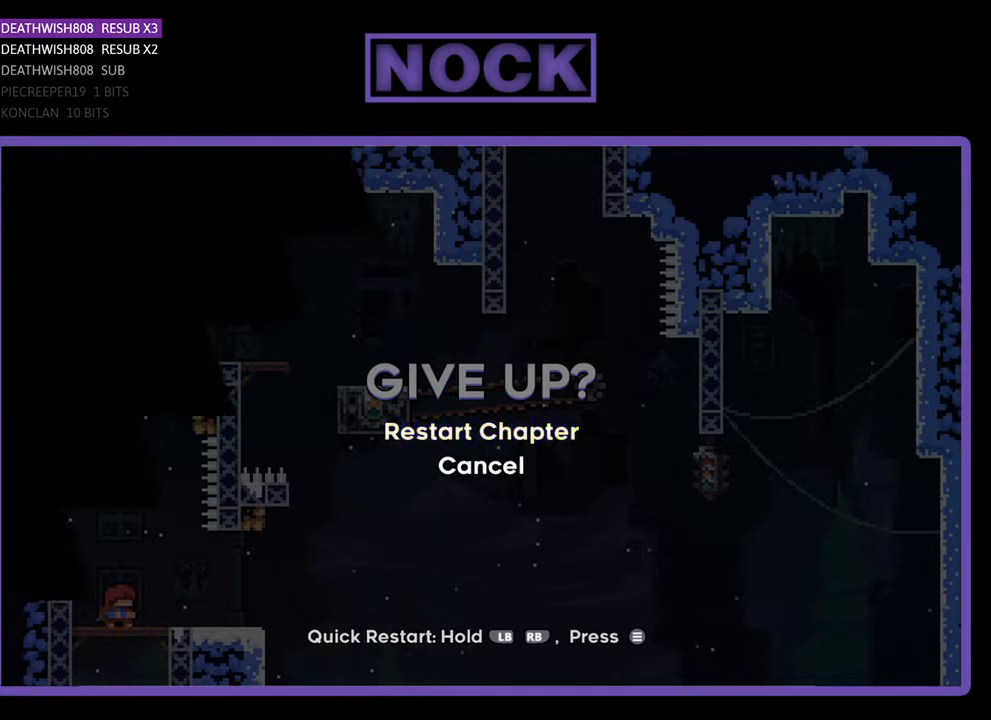
{"buttons": ["R2"], "events": [[33, "CROSS", "up"], [467, "R2", "down"]]}
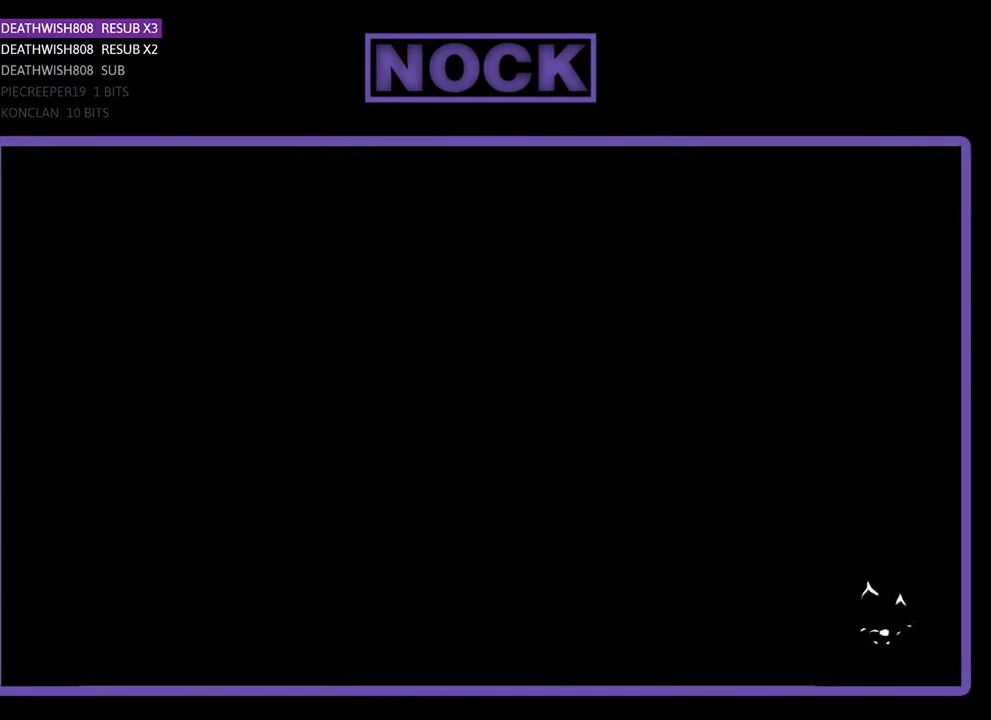
{"buttons": ["R2"], "events": []}
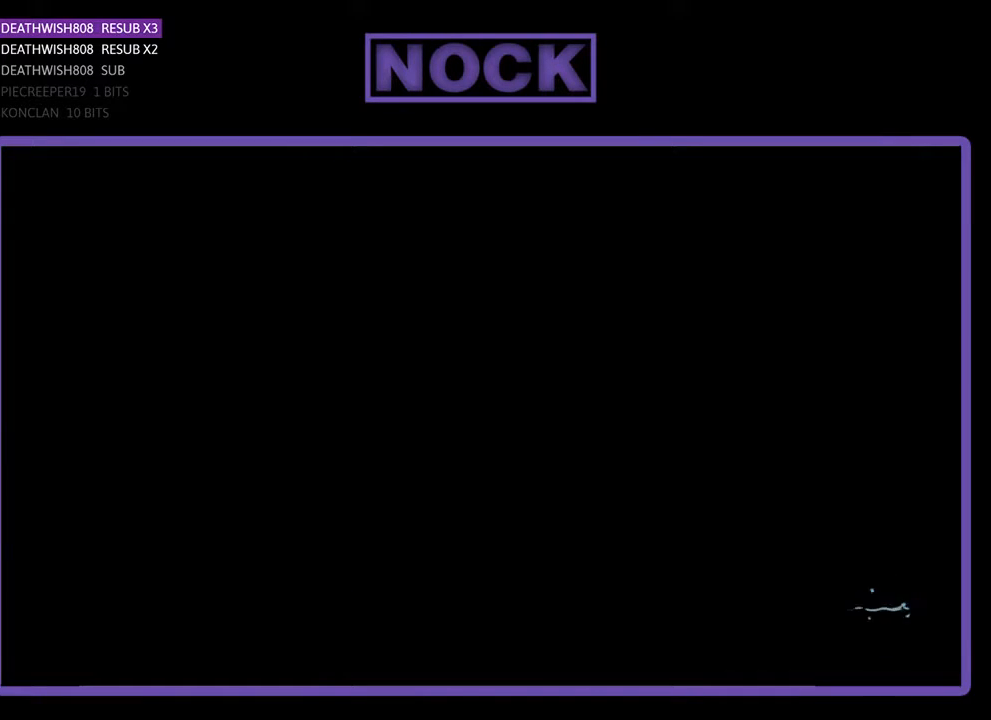
{"buttons": [], "events": [[67, "R2", "up"]]}
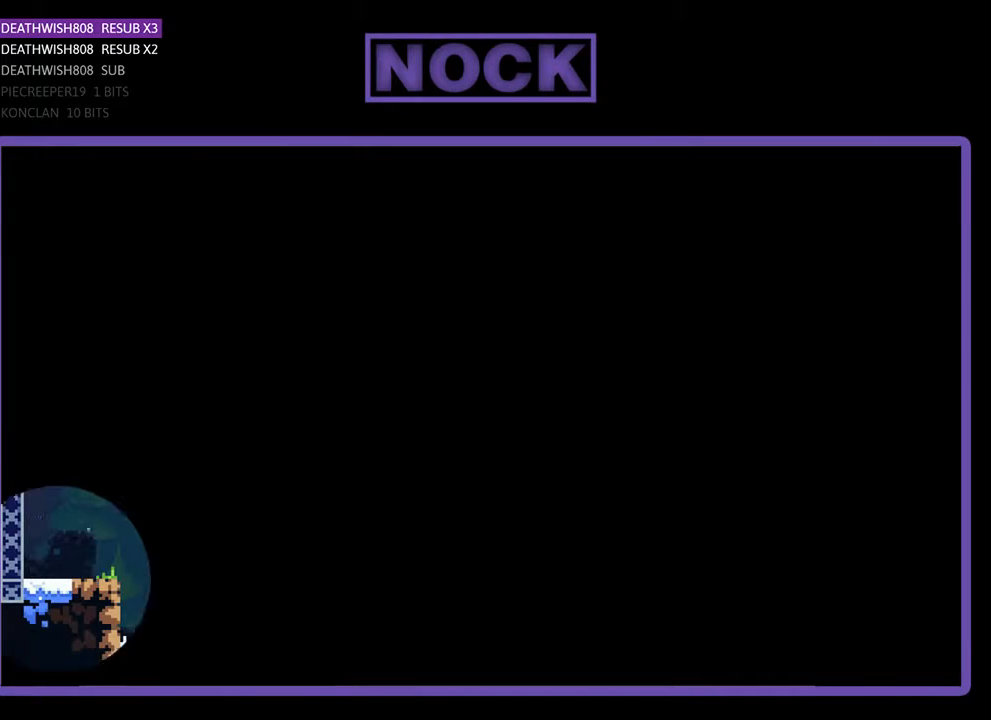
{"buttons": [], "events": []}
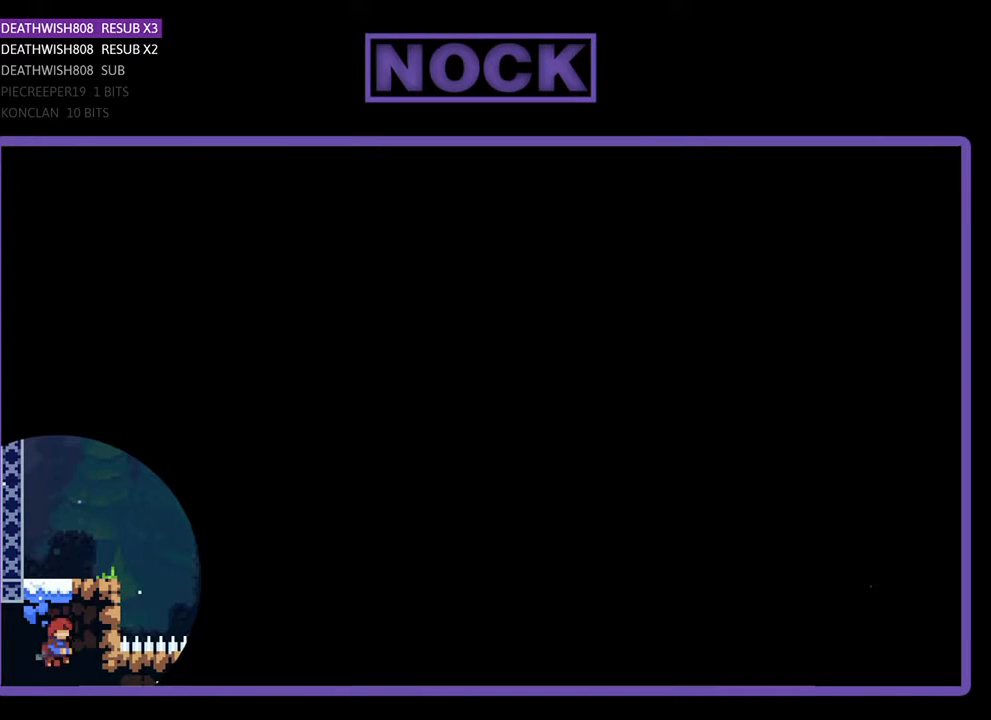
{"buttons": ["R2", "DPAD_RIGHT"], "events": [[33, "DPAD_RIGHT", "down"], [33, "R2", "down"]]}
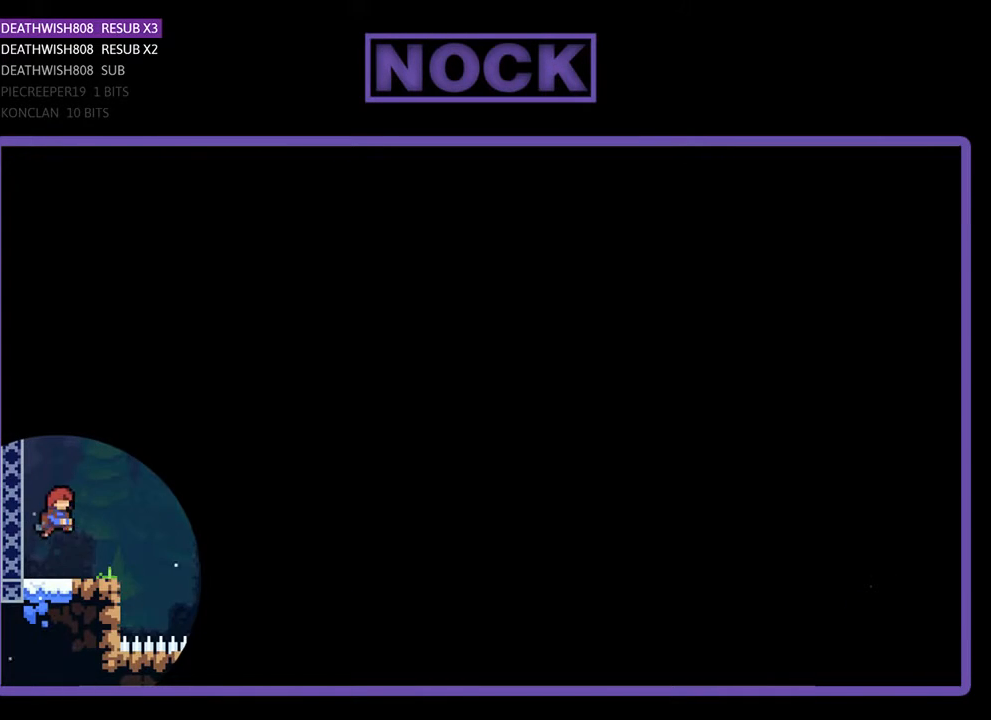
{"buttons": ["R2", "DPAD_RIGHT"], "events": []}
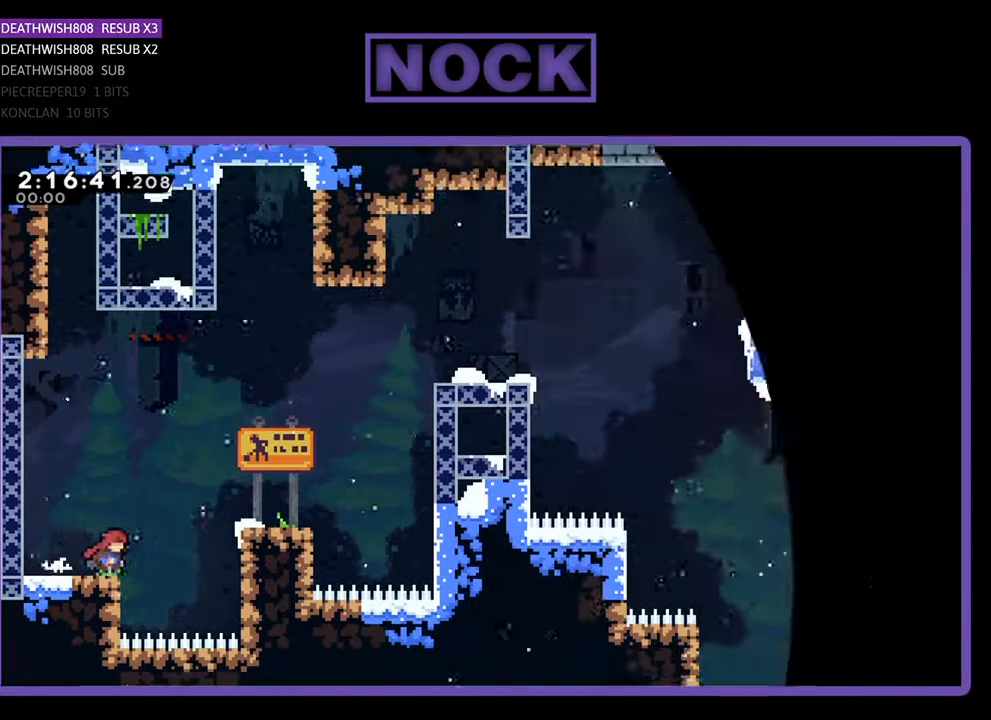
{"buttons": ["R2", "DPAD_UP", "DPAD_RIGHT"], "events": [[100, "CROSS", "down"], [400, "CROSS", "up"], [400, "DPAD_UP", "down"]]}
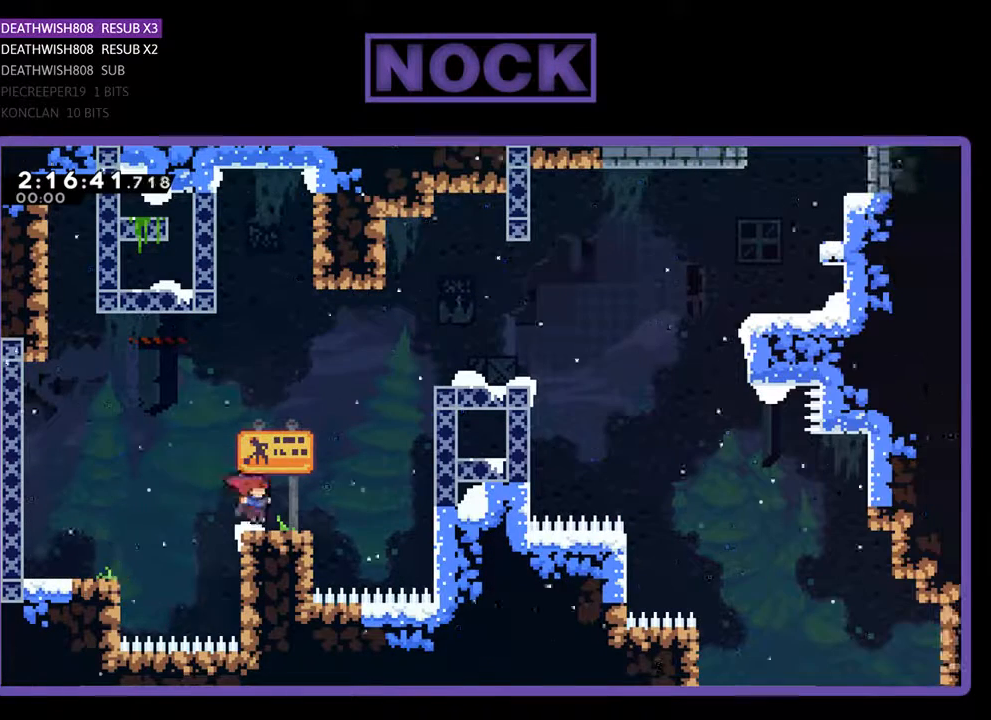
{"buttons": ["CIRCLE", "R2", "DPAD_UP", "DPAD_RIGHT"], "events": [[33, "DPAD_RIGHT", "up"], [100, "CROSS", "down"], [100, "DPAD_RIGHT", "down"], [333, "CROSS", "up"], [367, "CIRCLE", "down"]]}
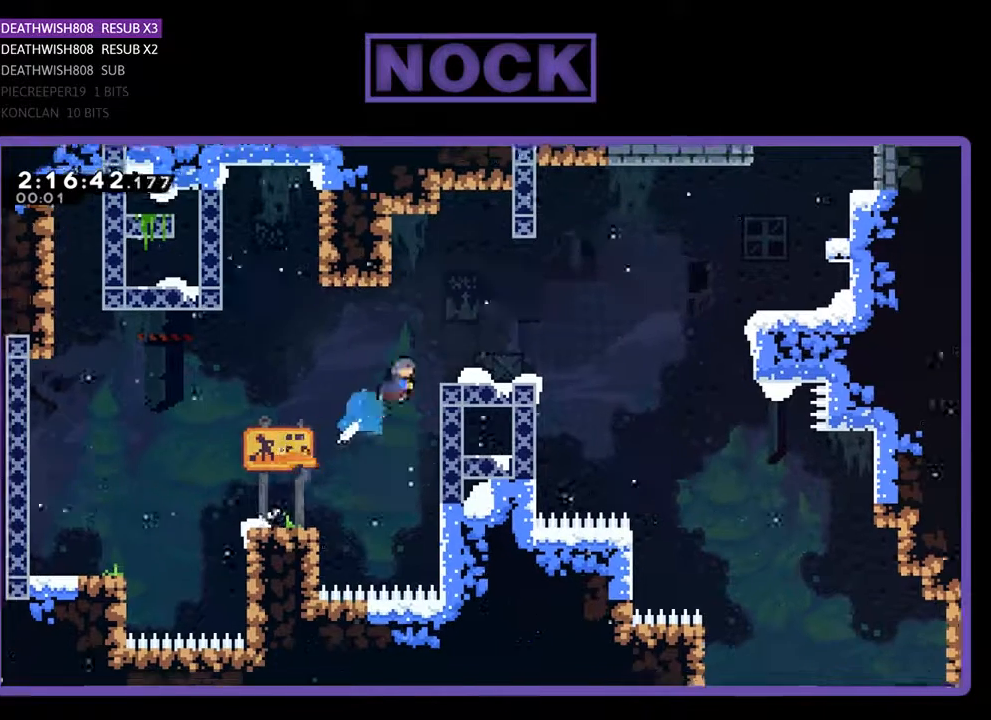
{"buttons": ["CROSS", "R2", "DPAD_RIGHT"], "events": [[167, "CIRCLE", "up"], [267, "DPAD_UP", "up"], [500, "CROSS", "down"]]}
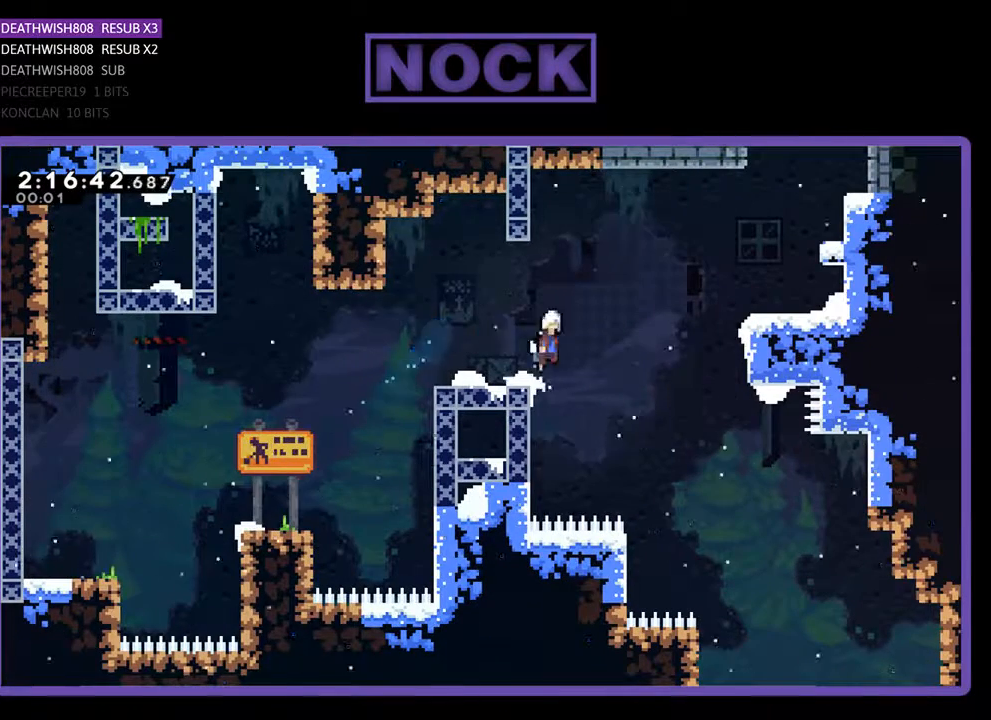
{"buttons": ["CIRCLE", "R2", "DPAD_UP", "DPAD_RIGHT"], "events": [[67, "DPAD_UP", "down"], [267, "CROSS", "up"], [433, "CIRCLE", "down"]]}
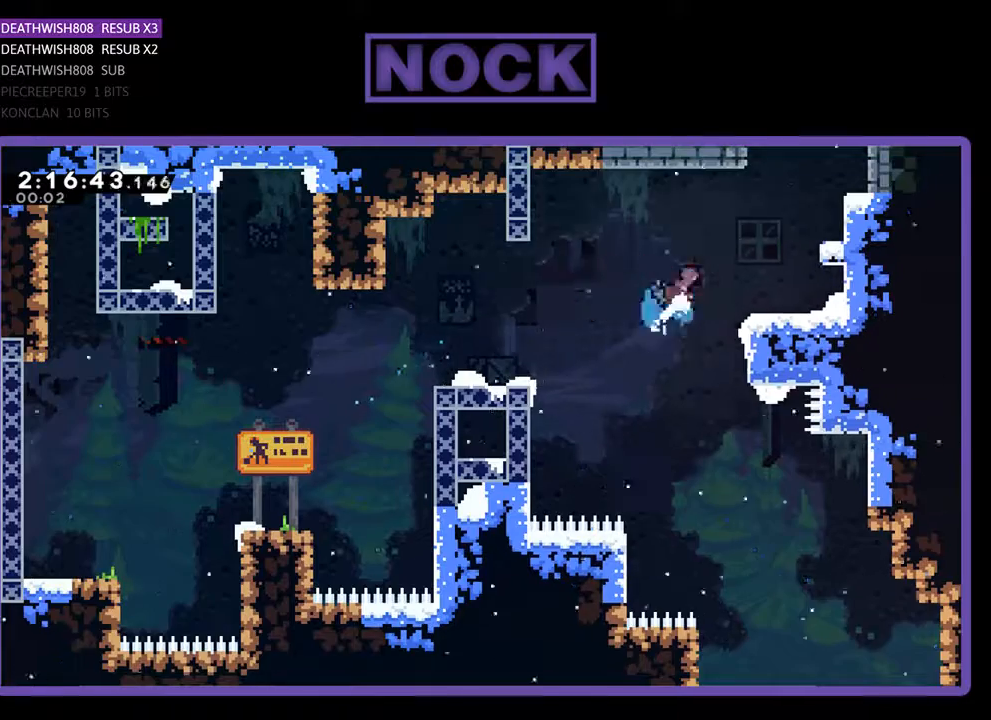
{"buttons": ["CROSS", "R2", "DPAD_UP", "DPAD_RIGHT"], "events": [[267, "CIRCLE", "up"], [367, "CROSS", "down"]]}
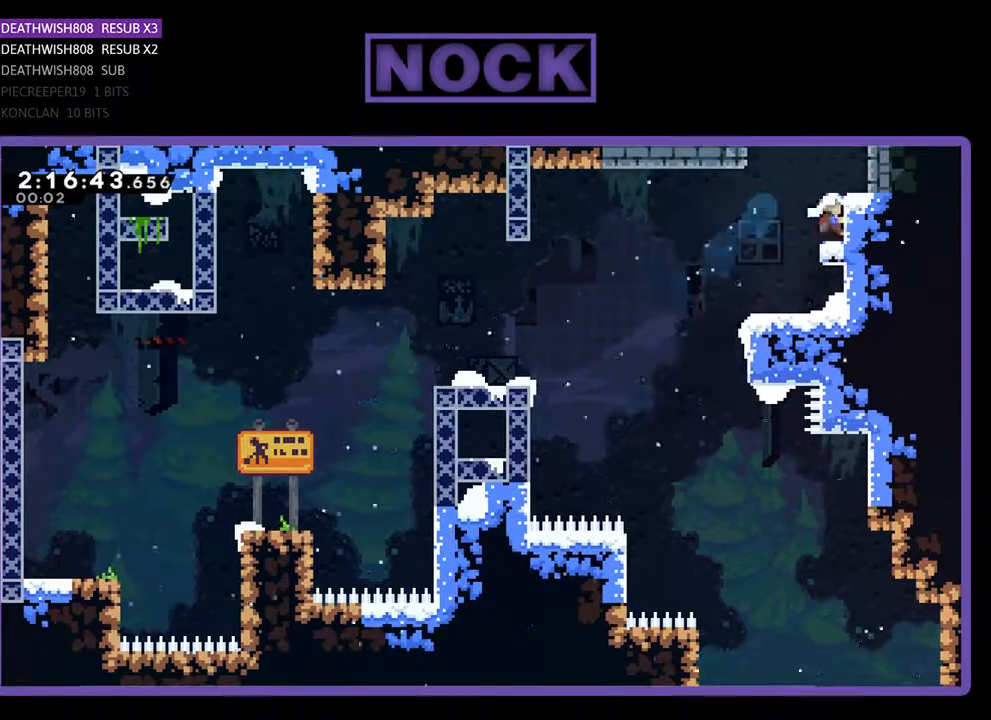
{"buttons": ["R2", "DPAD_UP", "DPAD_RIGHT"], "events": [[67, "CROSS", "up"], [100, "CROSS", "down"], [100, "DPAD_RIGHT", "up"], [267, "CROSS", "up"], [433, "DPAD_RIGHT", "down"]]}